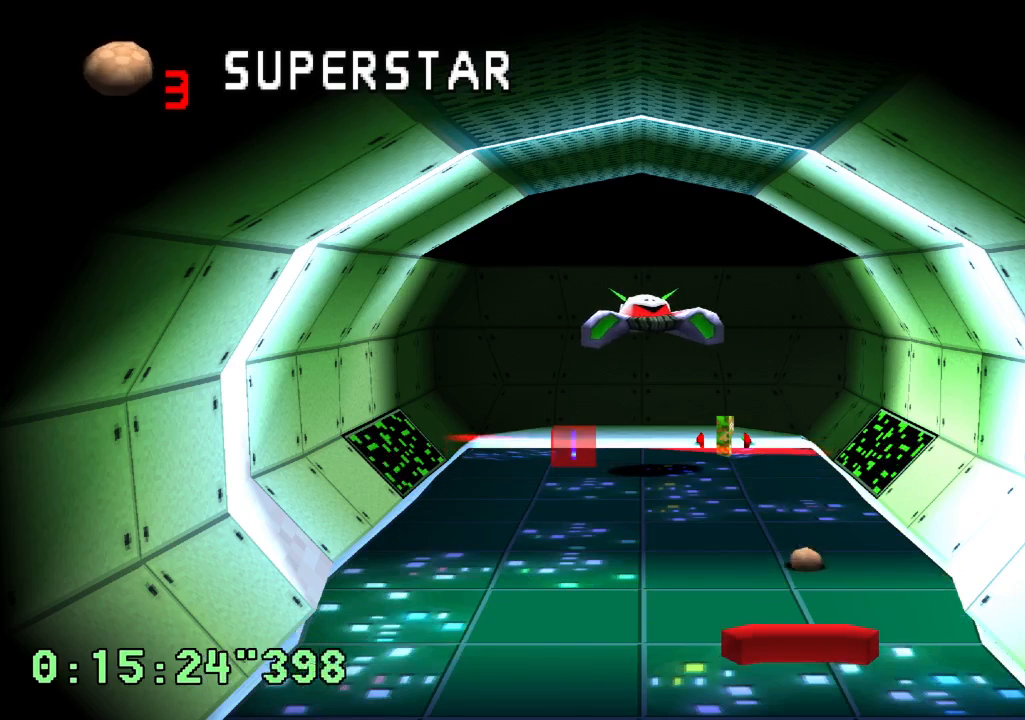
Gameplay with a controller (PlayStation layout); each line is a JSON object with the inputs held at the frame after it (dt_ms = milliseconds from this image to that frame). "events" lists button and stick changes between this image and that frame as [ms after this image, input, new state], when the widget could be followed in between. Not read: L3 R3.
{"dt_ms": 500, "buttons": [], "left_stick": "center", "right_stick": "center", "events": [[133, "DPAD_RIGHT", "down"], [350, "DPAD_RIGHT", "up"]]}
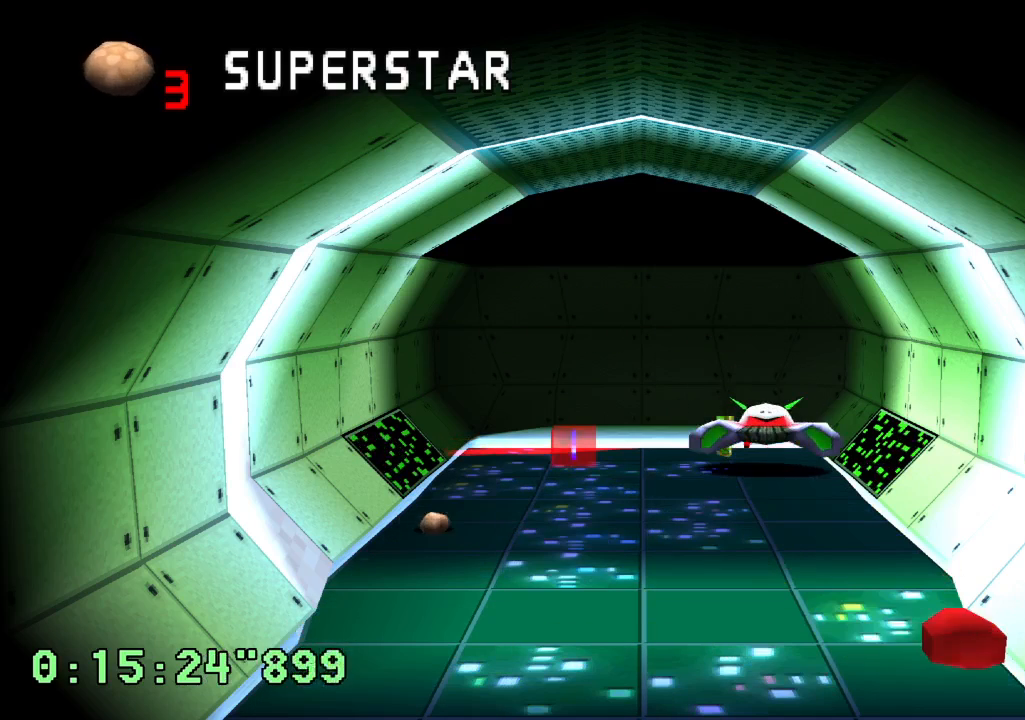
{"dt_ms": 500, "buttons": [], "left_stick": "center", "right_stick": "center", "events": []}
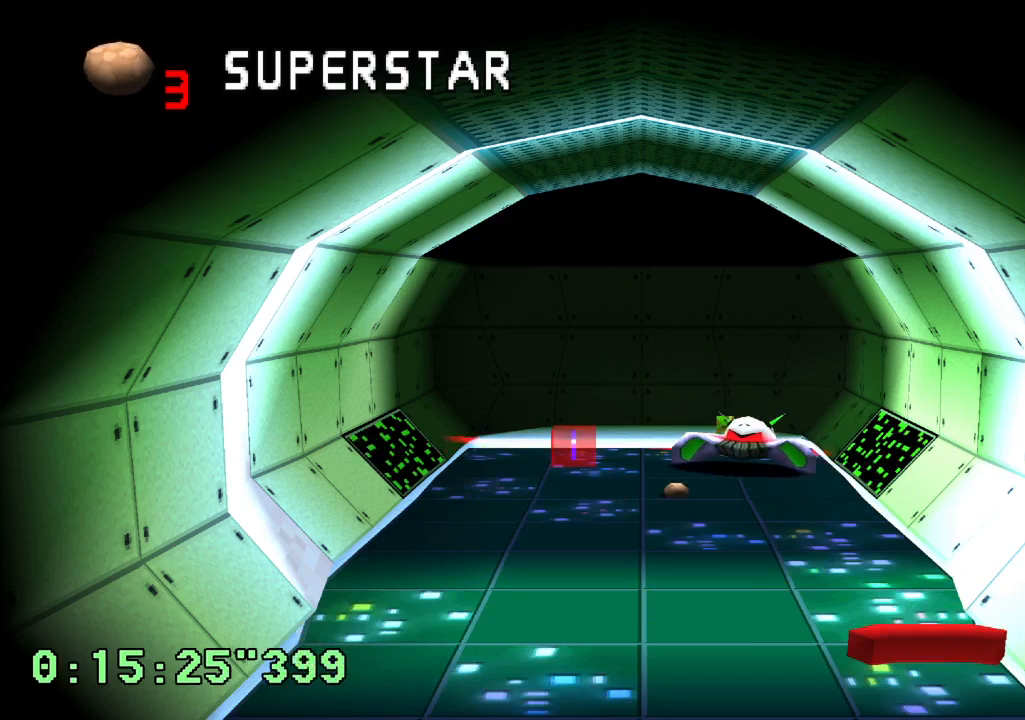
{"dt_ms": 500, "buttons": [], "left_stick": "center", "right_stick": "center", "events": []}
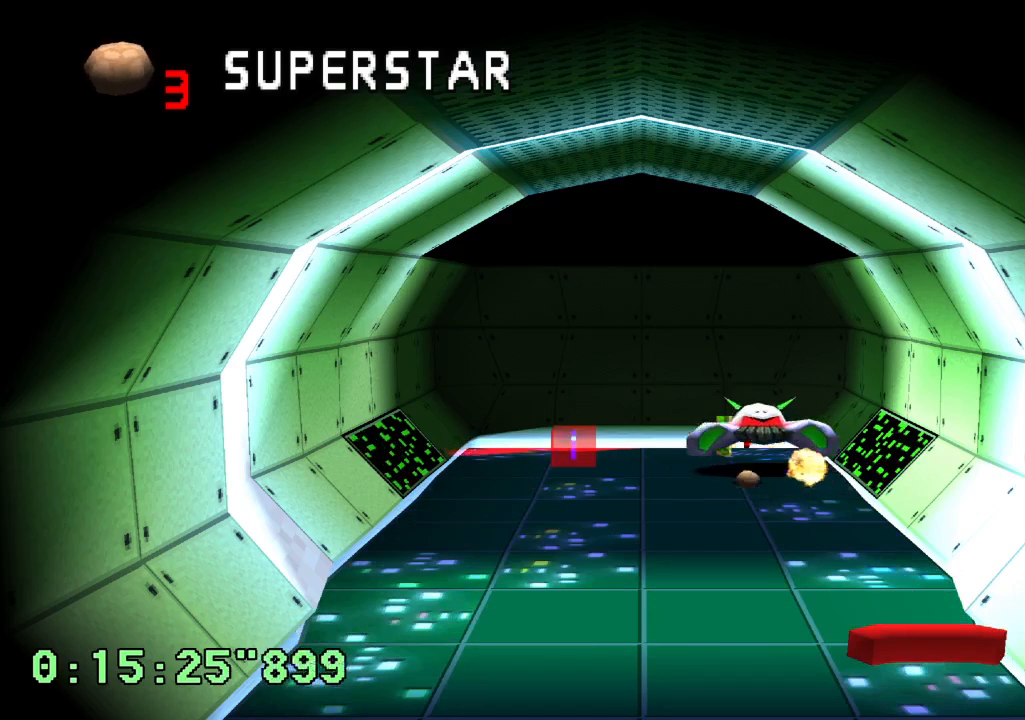
{"dt_ms": 500, "buttons": [], "left_stick": "center", "right_stick": "center", "events": [[233, "DPAD_LEFT", "down"], [500, "DPAD_LEFT", "up"]]}
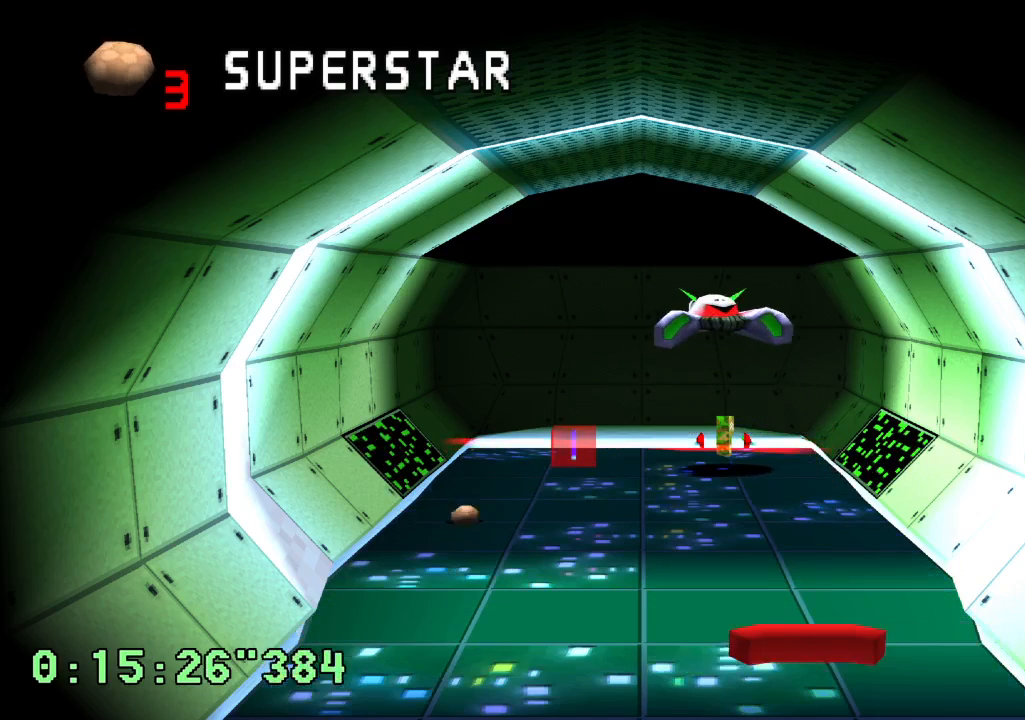
{"dt_ms": 1000, "buttons": [], "left_stick": "center", "right_stick": "center", "events": [[383, "DPAD_RIGHT", "down"], [550, "DPAD_RIGHT", "up"], [617, "DPAD_RIGHT", "down"], [850, "DPAD_RIGHT", "up"]]}
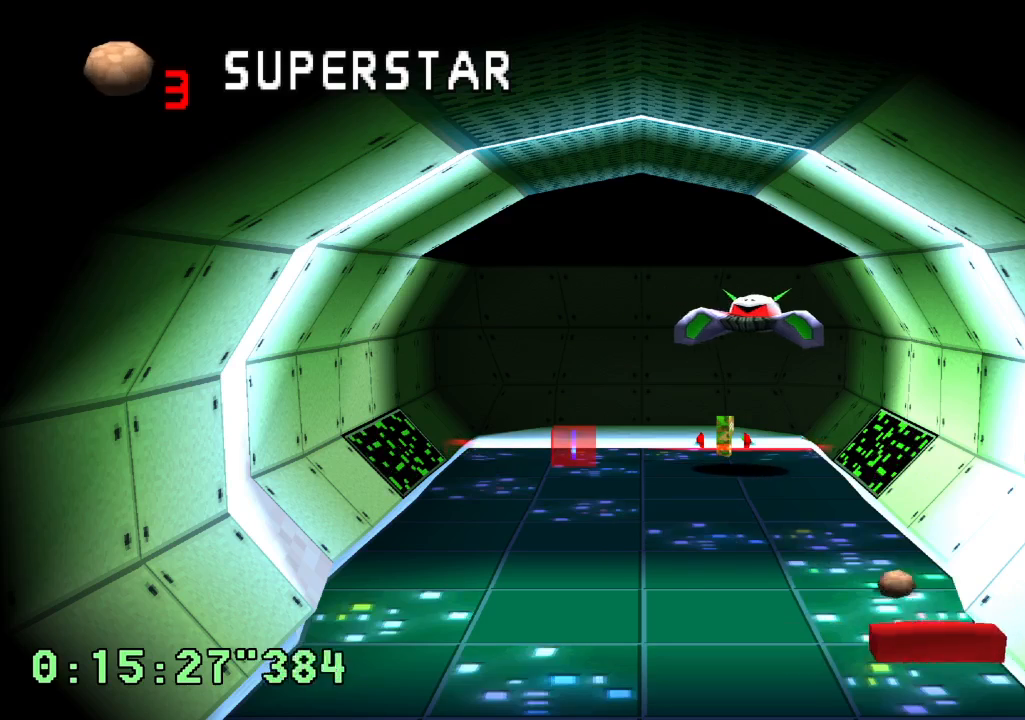
{"dt_ms": 500, "buttons": [], "left_stick": "center", "right_stick": "center", "events": []}